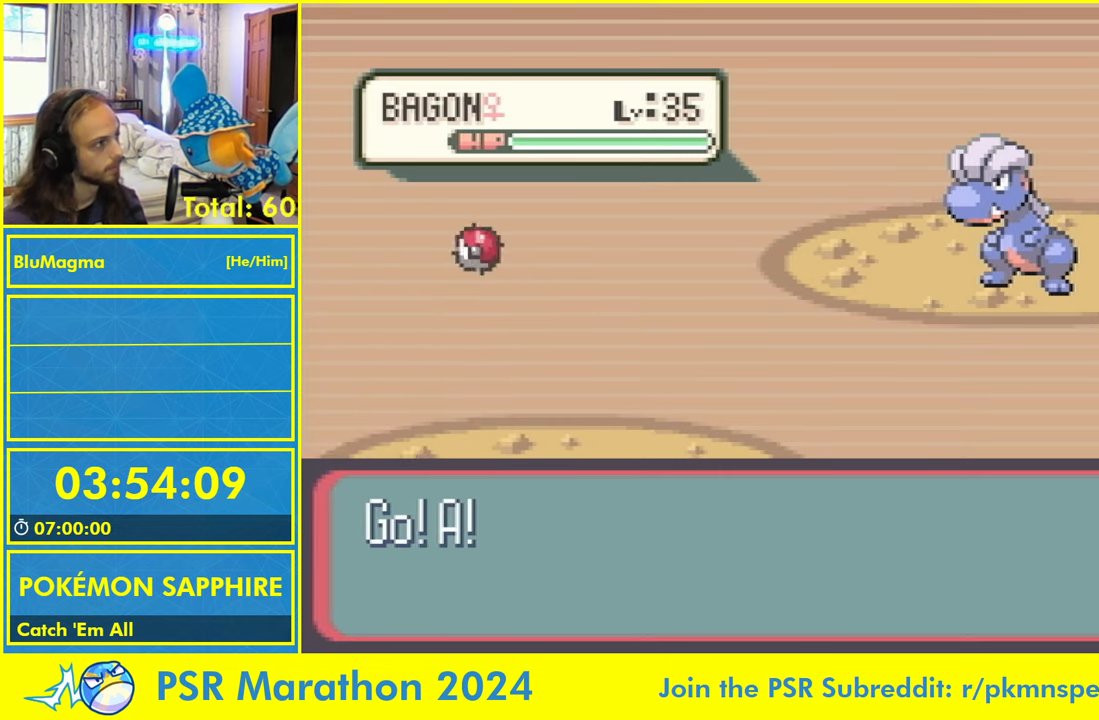
Gameplay with a controller (Nintendo layout); each line is a JSON object with the inputs held at the frame after it. "events" lists button and stick changes between this image and that frame as [ms after this image, input, new state], when the widget could be followed in between. Not read: L2 L3 R3 SELECT START X Y.
{"buttons": [], "events": []}
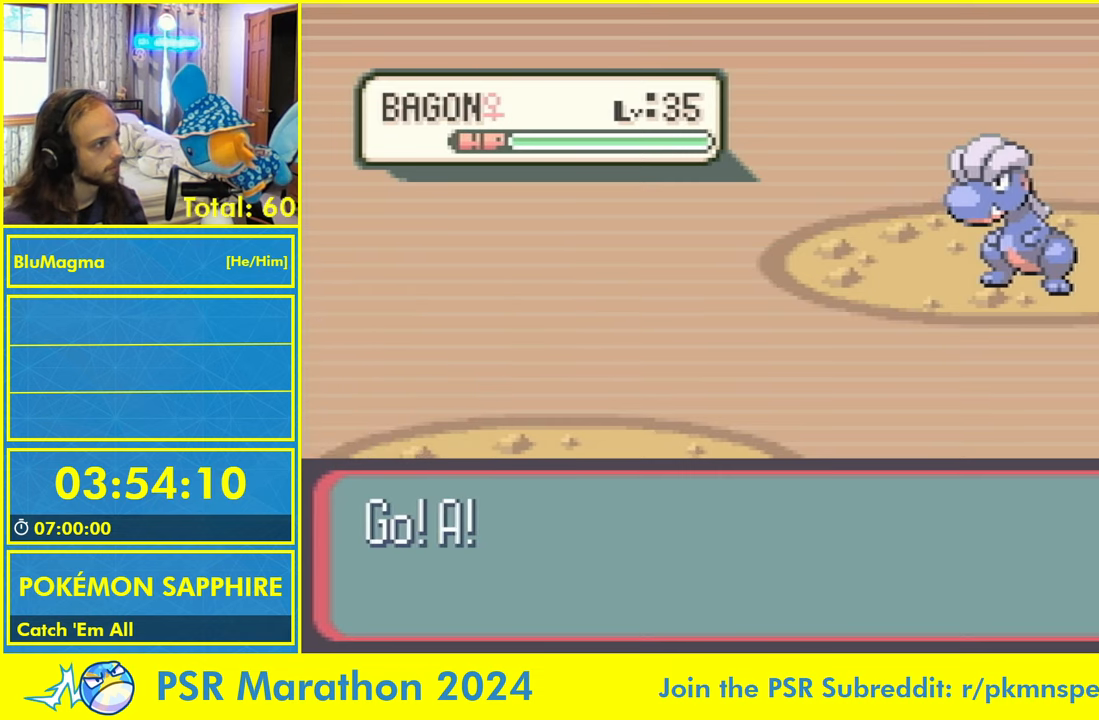
{"buttons": [], "events": []}
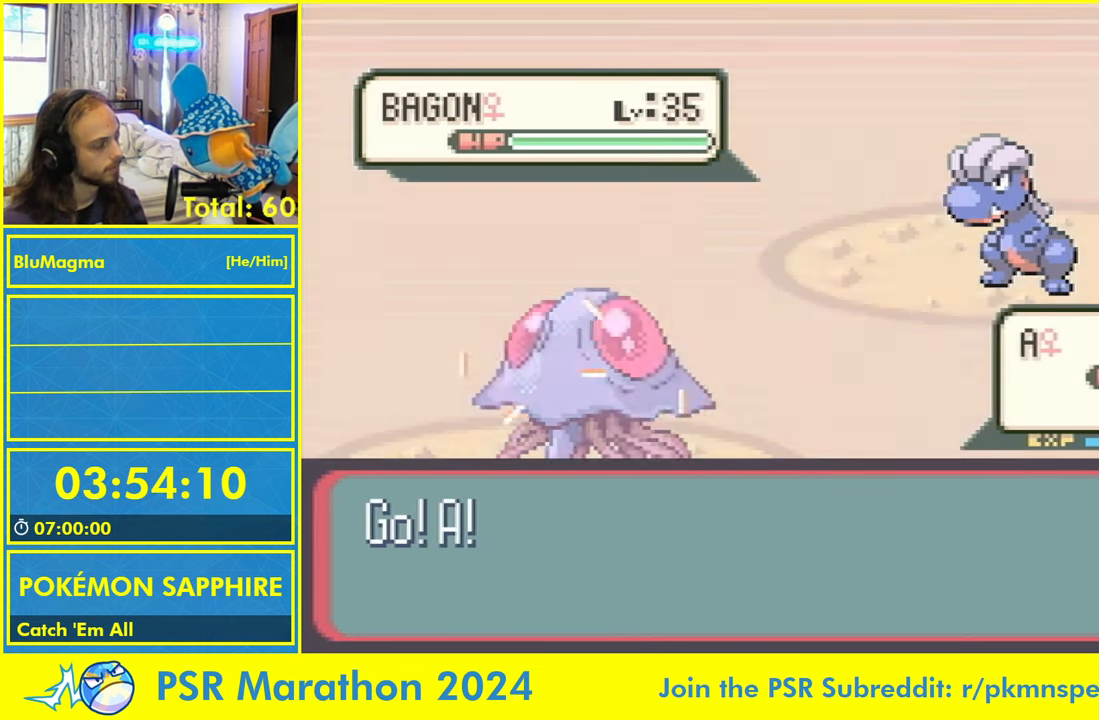
{"buttons": [], "events": []}
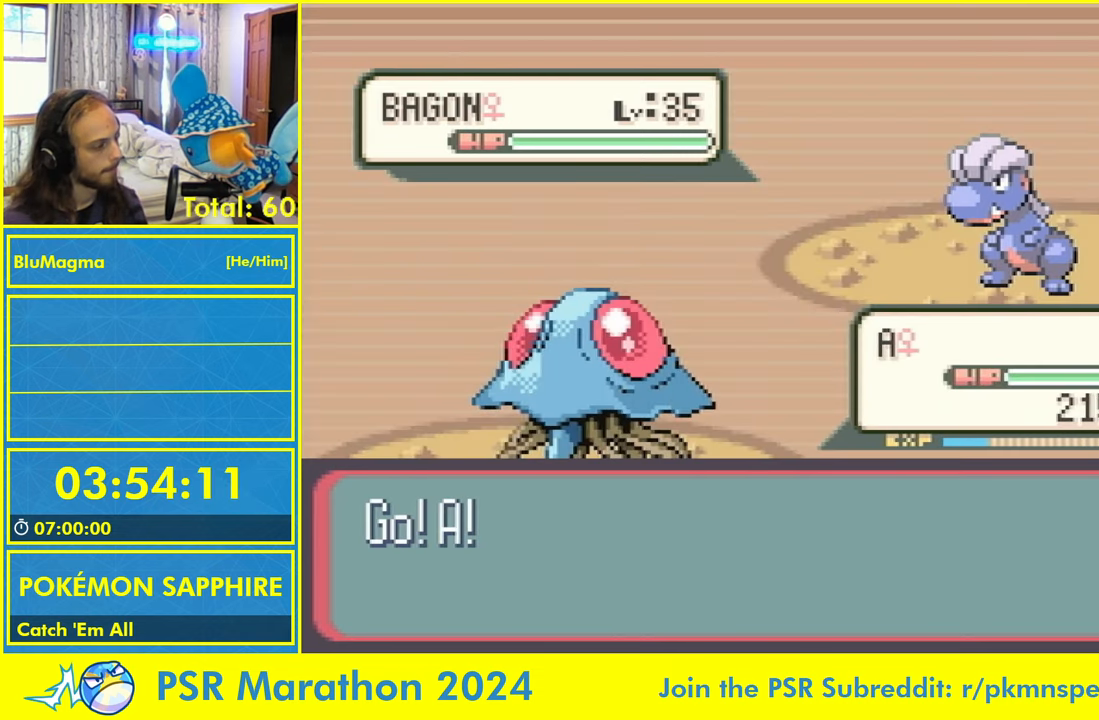
{"buttons": ["A", "DPAD_RIGHT"], "events": [[484, "DPAD_RIGHT", "down"], [500, "A", "down"]]}